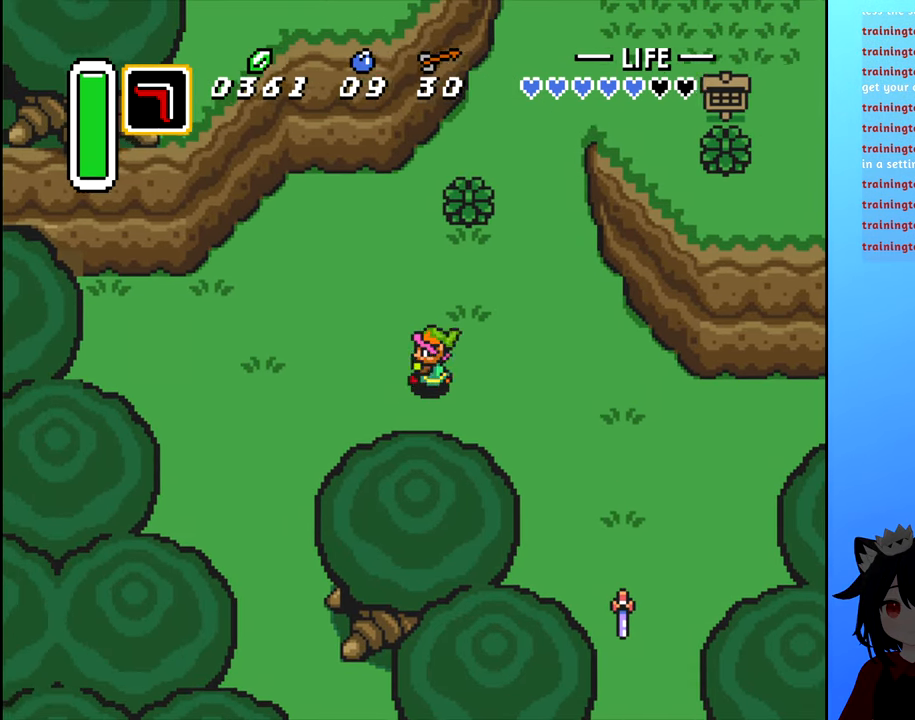
Gameplay with a controller (Nintendo layout); each line is a JSON object with the inputs held at the frame after it. "events" lists button and stick changes between this image and that frame as [ms after this image, input, new state], when the widget could be followed in between. Not read: L3 R3.
{"buttons": ["DPAD_UP"], "events": [[333, "A", "down"], [450, "A", "up"]]}
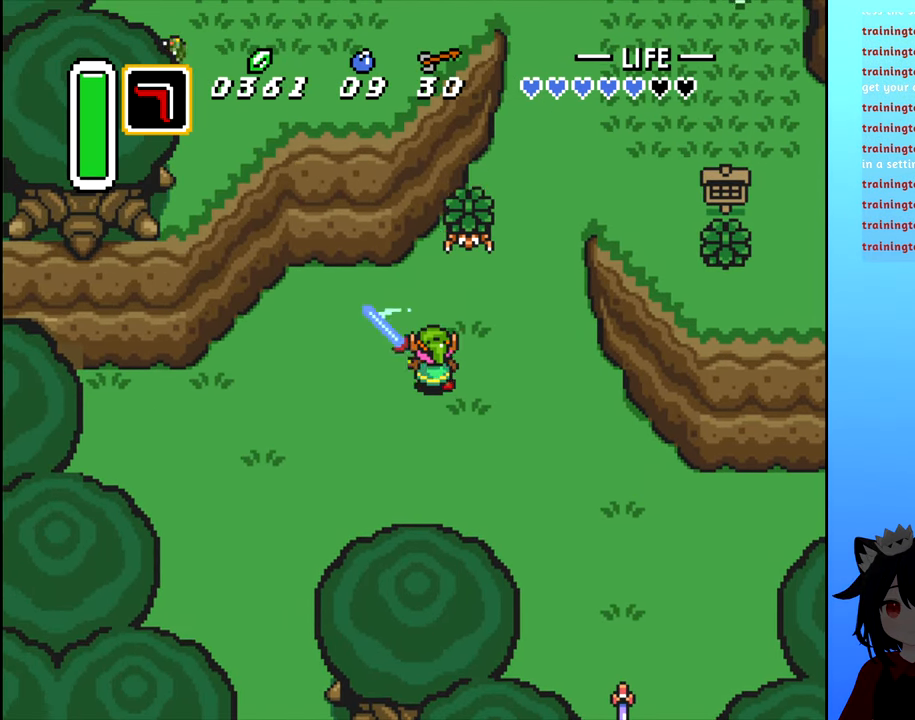
{"buttons": ["DPAD_UP"], "events": [[300, "A", "down"], [466, "A", "up"]]}
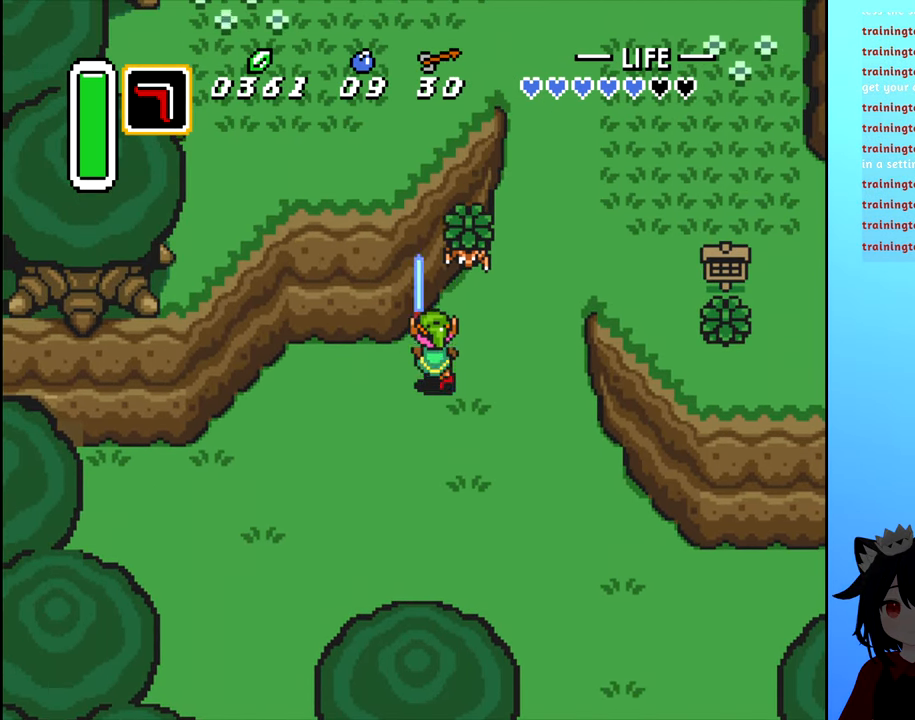
{"buttons": [], "events": [[300, "A", "down"], [450, "DPAD_UP", "up"], [466, "A", "up"]]}
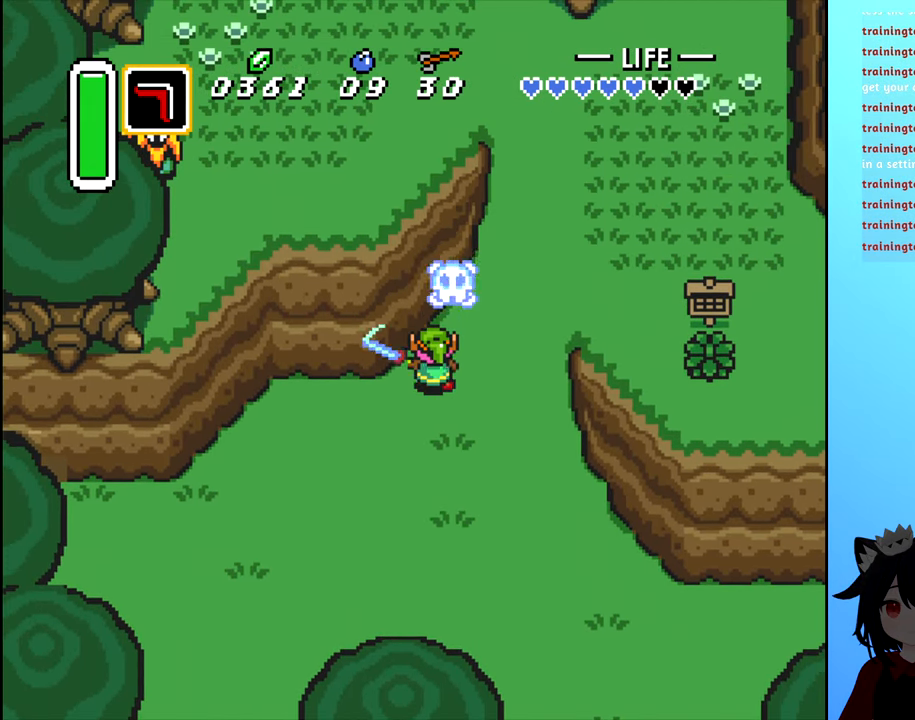
{"buttons": ["DPAD_UP"], "events": [[250, "DPAD_RIGHT", "down"], [383, "DPAD_UP", "down"], [450, "DPAD_RIGHT", "up"]]}
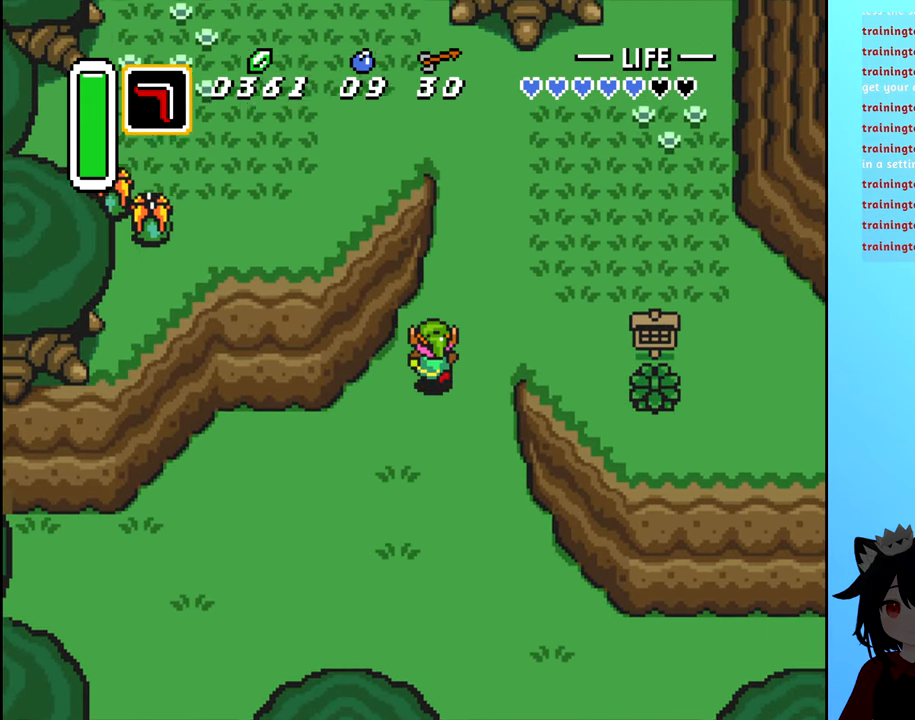
{"buttons": ["DPAD_UP"], "events": []}
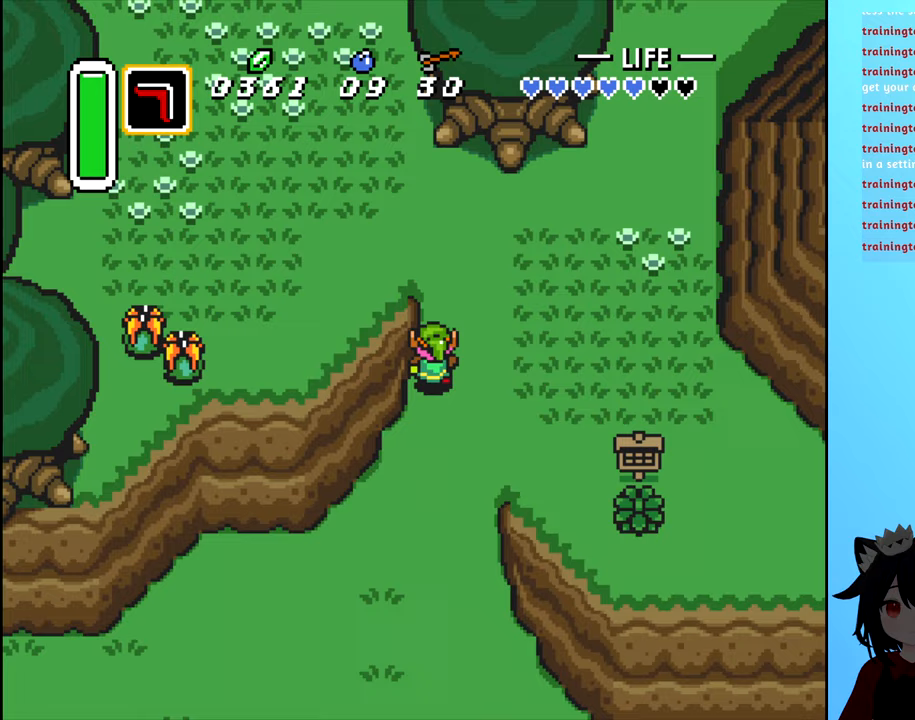
{"buttons": ["DPAD_UP"], "events": []}
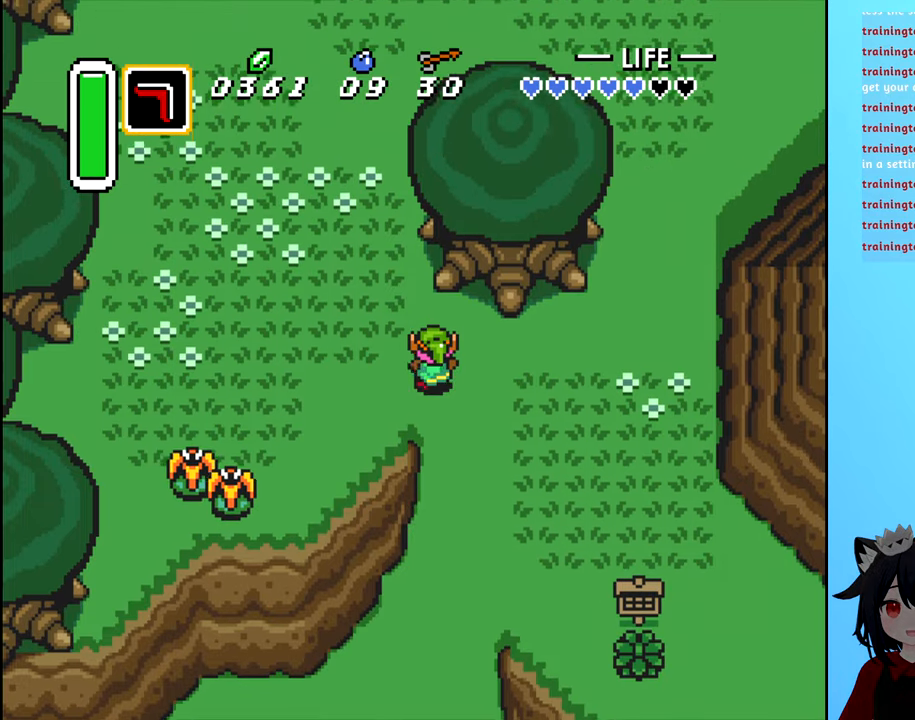
{"buttons": ["DPAD_LEFT"], "events": [[100, "DPAD_LEFT", "down"], [100, "DPAD_UP", "up"]]}
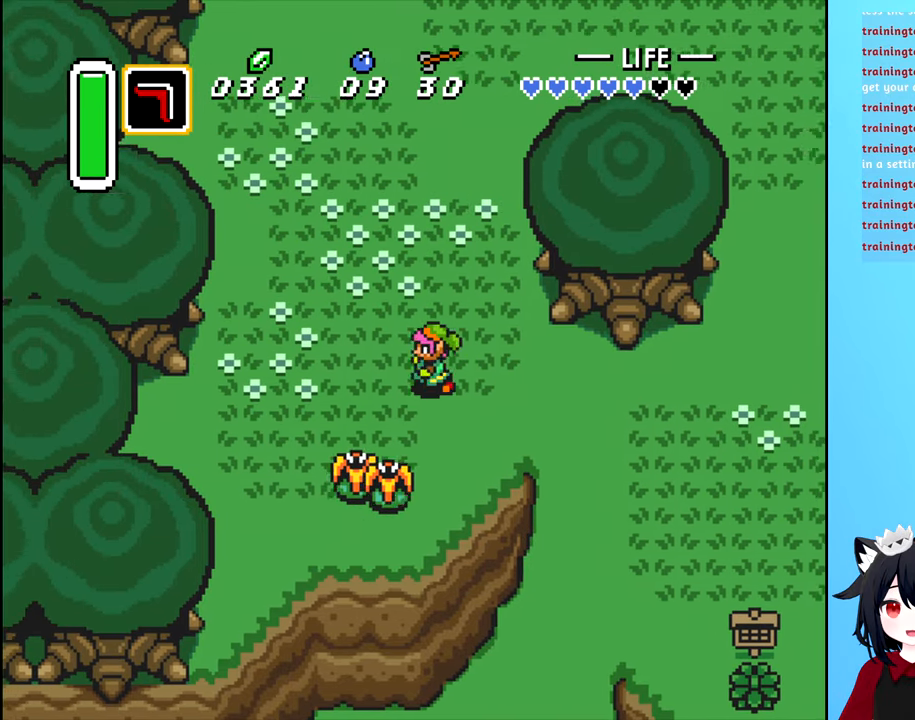
{"buttons": [], "events": [[50, "DPAD_DOWN", "down"], [67, "DPAD_LEFT", "up"], [133, "A", "down"], [183, "DPAD_DOWN", "up"], [267, "A", "up"]]}
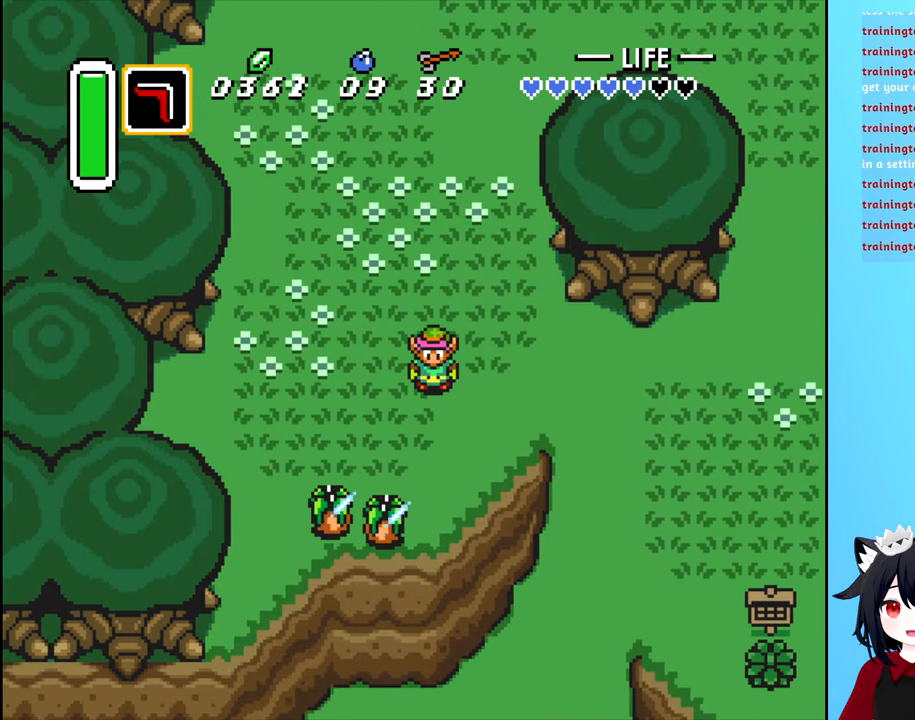
{"buttons": [], "events": []}
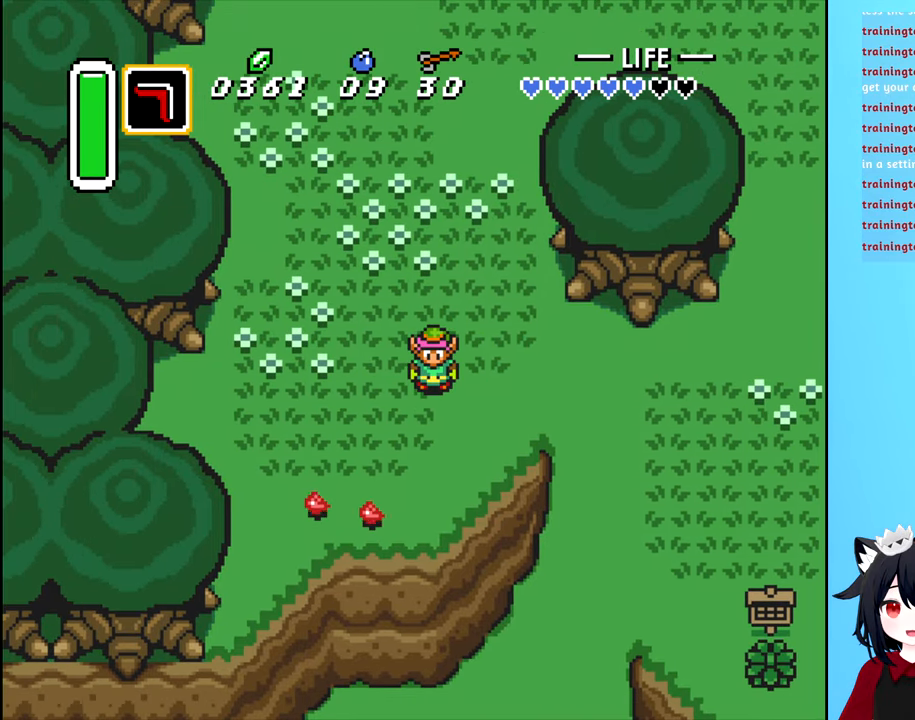
{"buttons": ["DPAD_DOWN"], "events": [[450, "DPAD_DOWN", "down"]]}
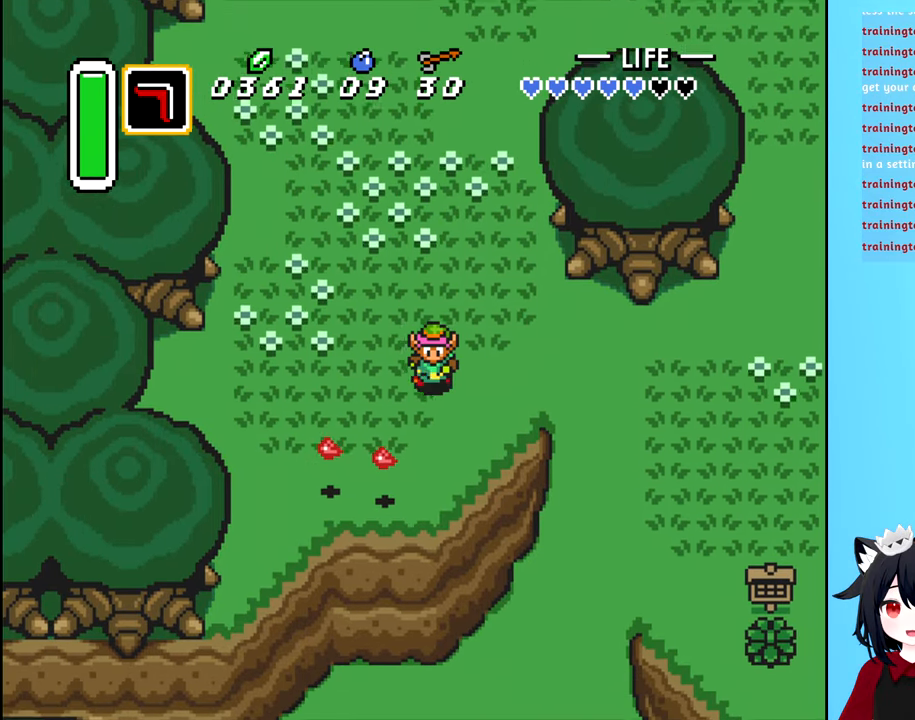
{"buttons": ["DPAD_DOWN", "DPAD_LEFT"], "events": [[417, "DPAD_LEFT", "down"]]}
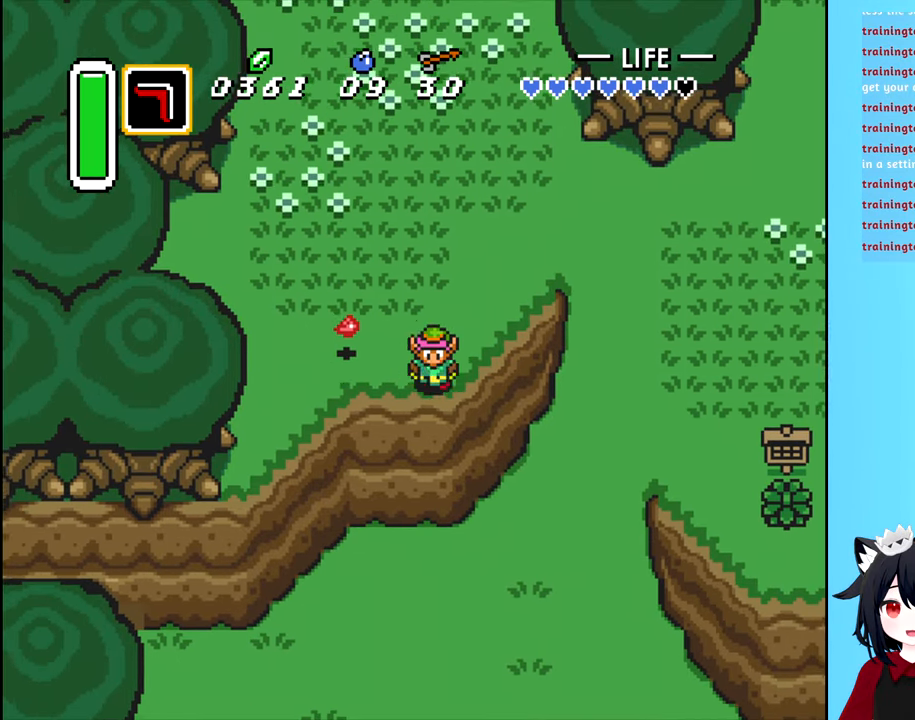
{"buttons": ["DPAD_LEFT"], "events": [[17, "DPAD_DOWN", "up"]]}
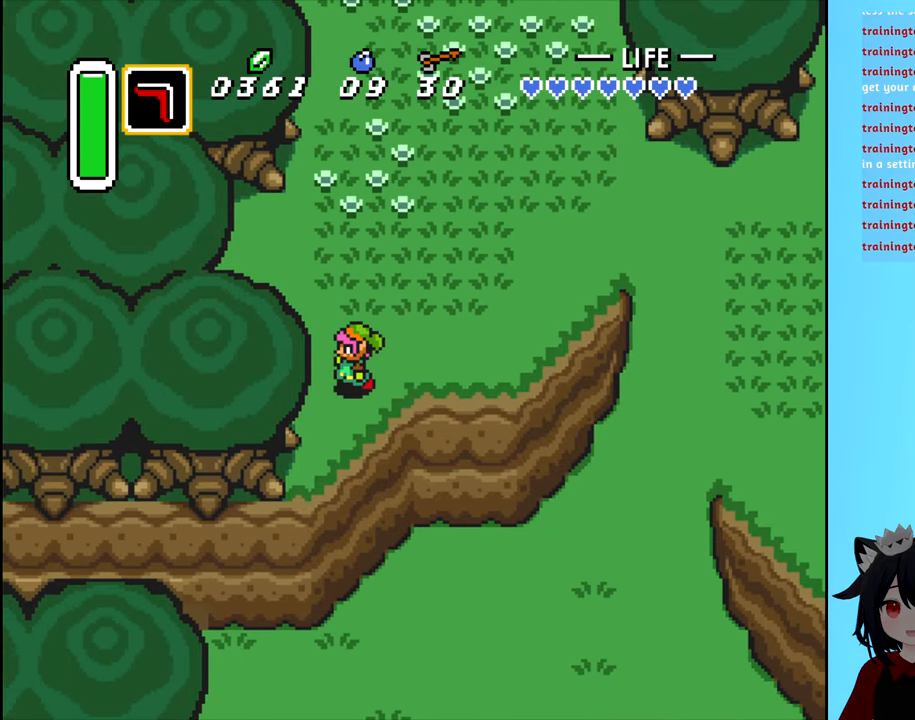
{"buttons": ["DPAD_UP"], "events": [[50, "DPAD_UP", "down"], [67, "DPAD_LEFT", "up"]]}
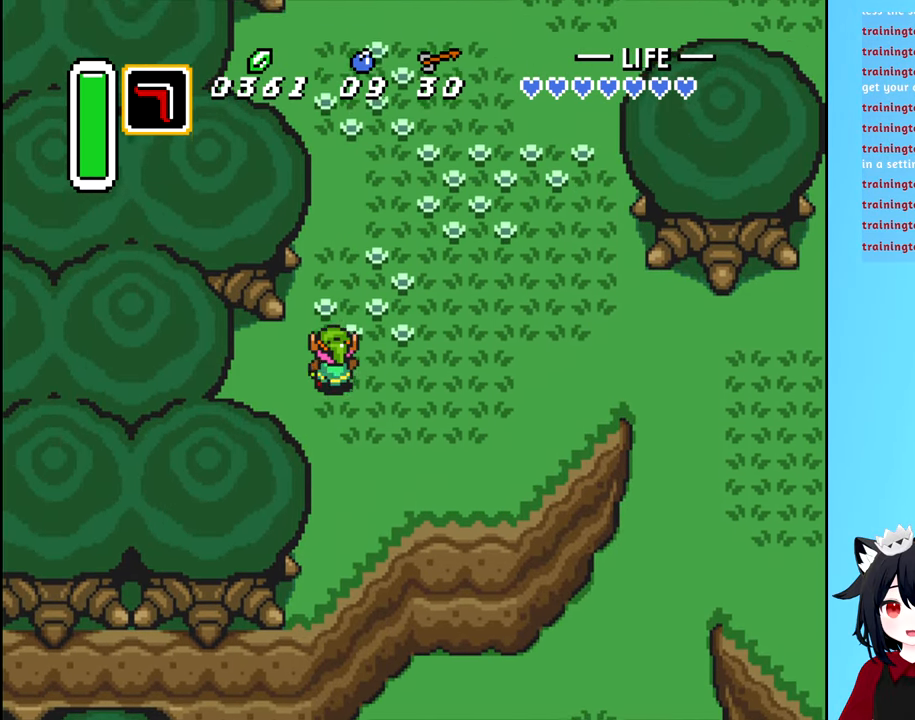
{"buttons": ["DPAD_UP", "DPAD_RIGHT"], "events": [[383, "DPAD_RIGHT", "down"]]}
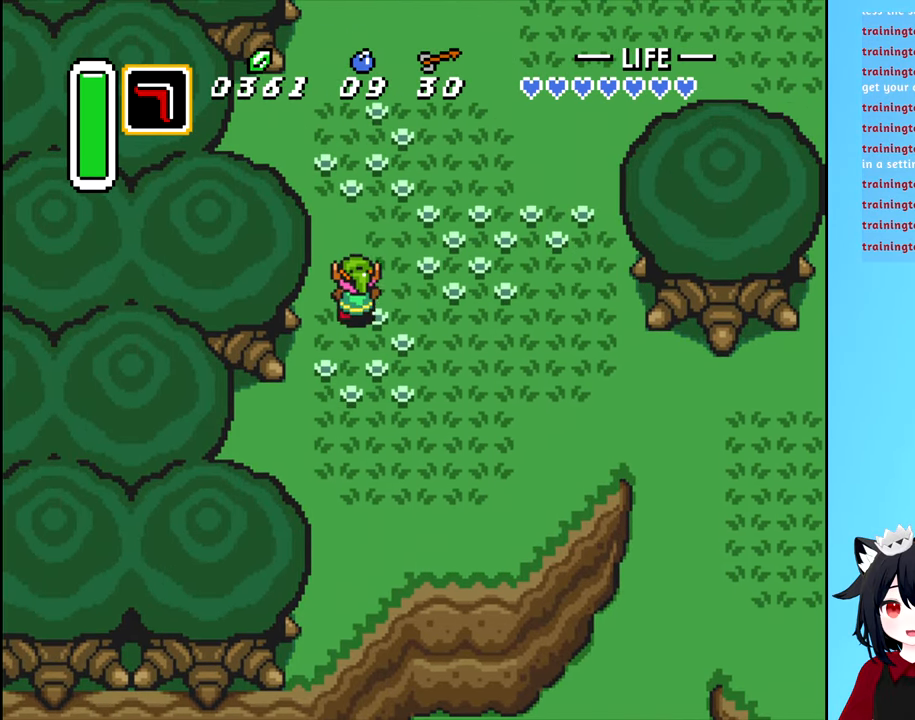
{"buttons": ["DPAD_UP"], "events": [[233, "DPAD_RIGHT", "up"]]}
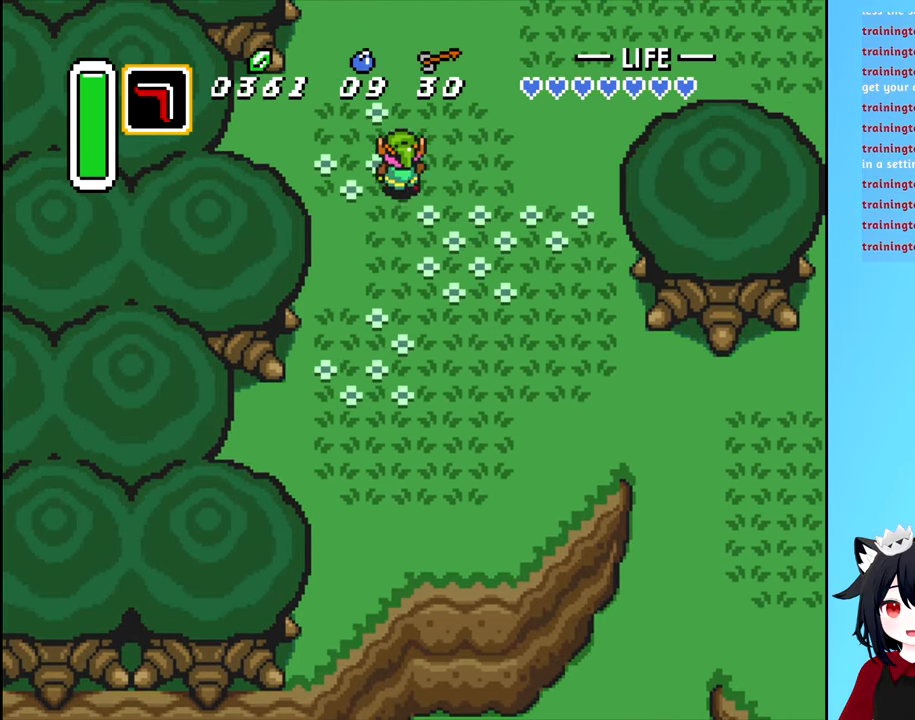
{"buttons": ["DPAD_UP"], "events": []}
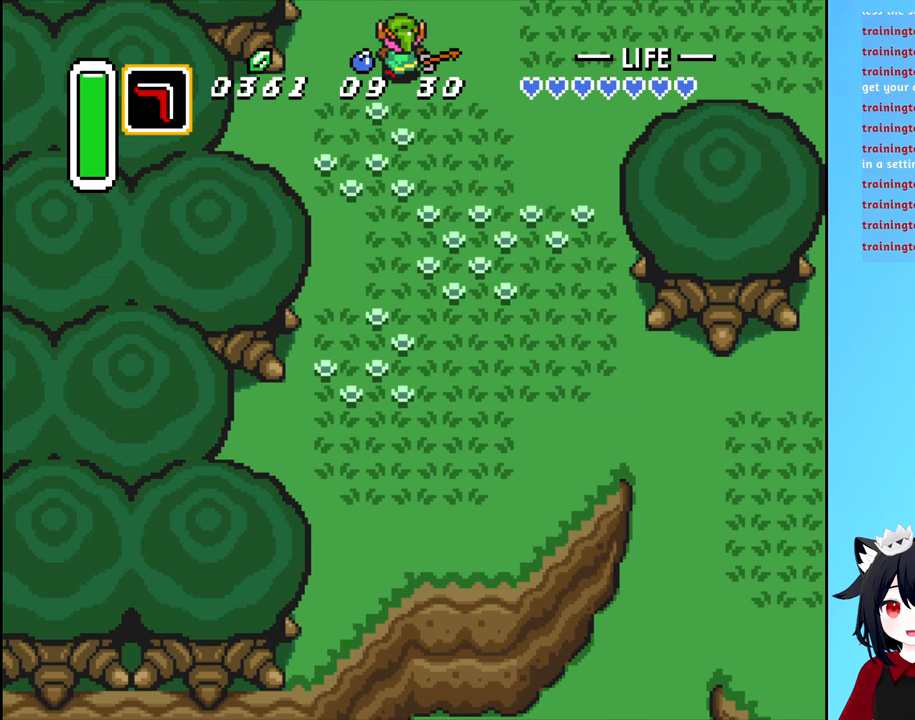
{"buttons": [], "events": [[217, "DPAD_UP", "up"]]}
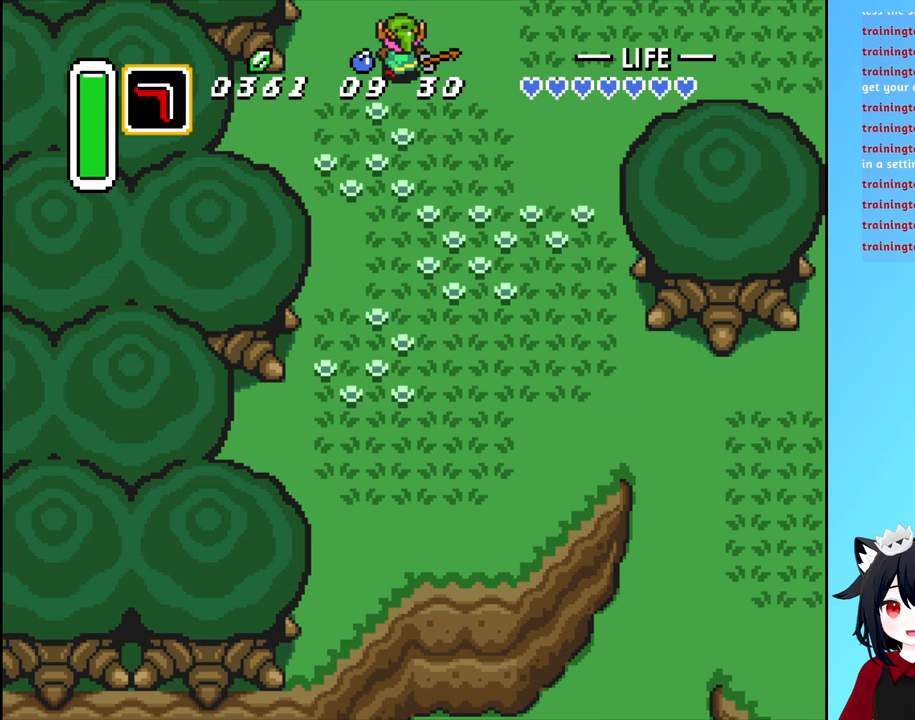
{"buttons": [], "events": []}
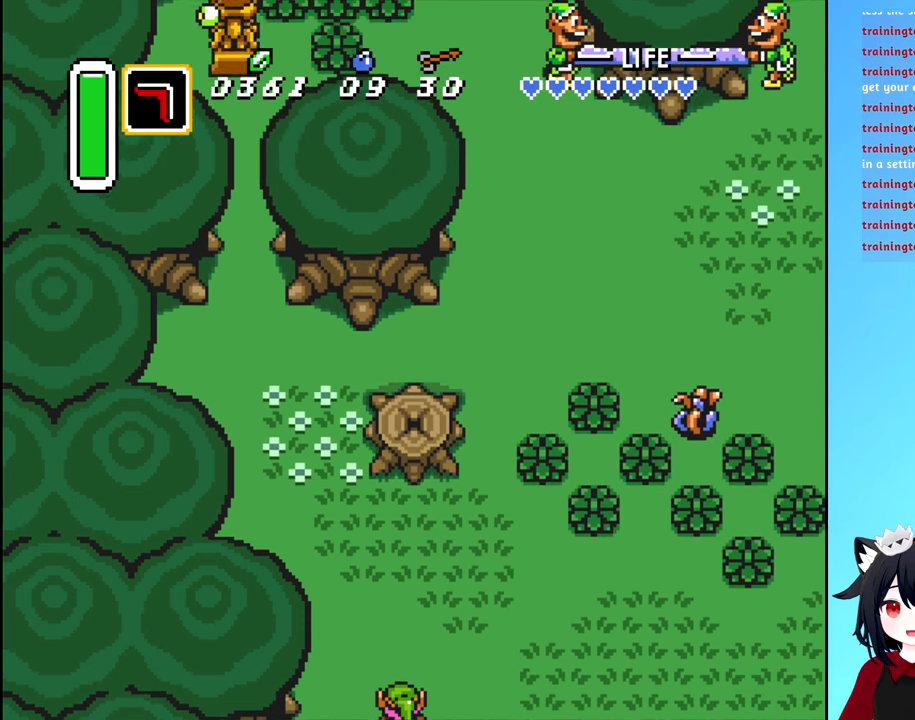
{"buttons": ["DPAD_UP"], "events": [[267, "DPAD_UP", "down"]]}
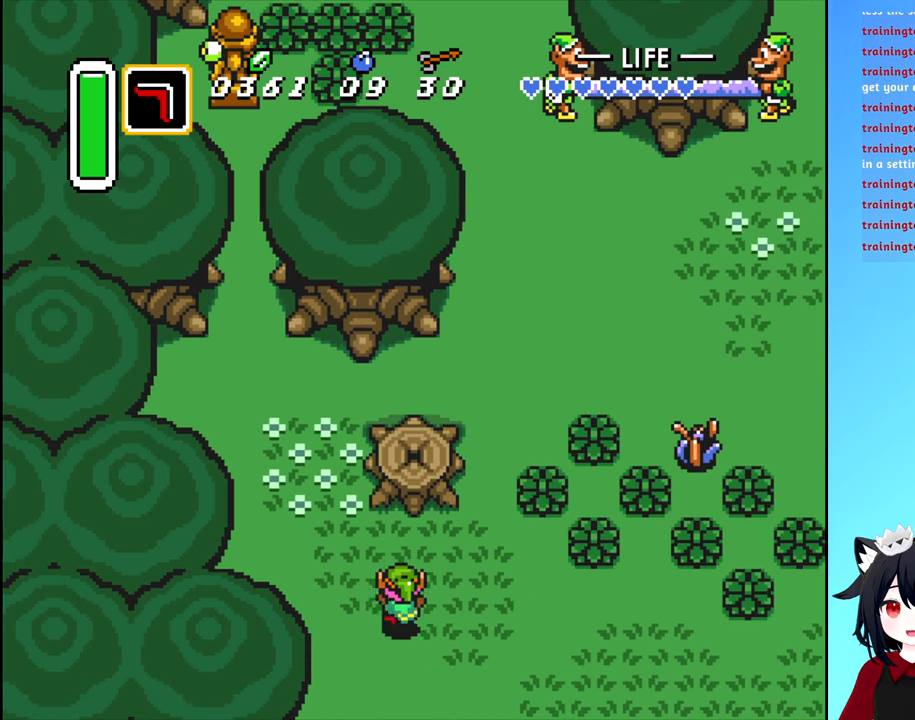
{"buttons": ["DPAD_UP", "DPAD_RIGHT"], "events": [[50, "DPAD_RIGHT", "down"]]}
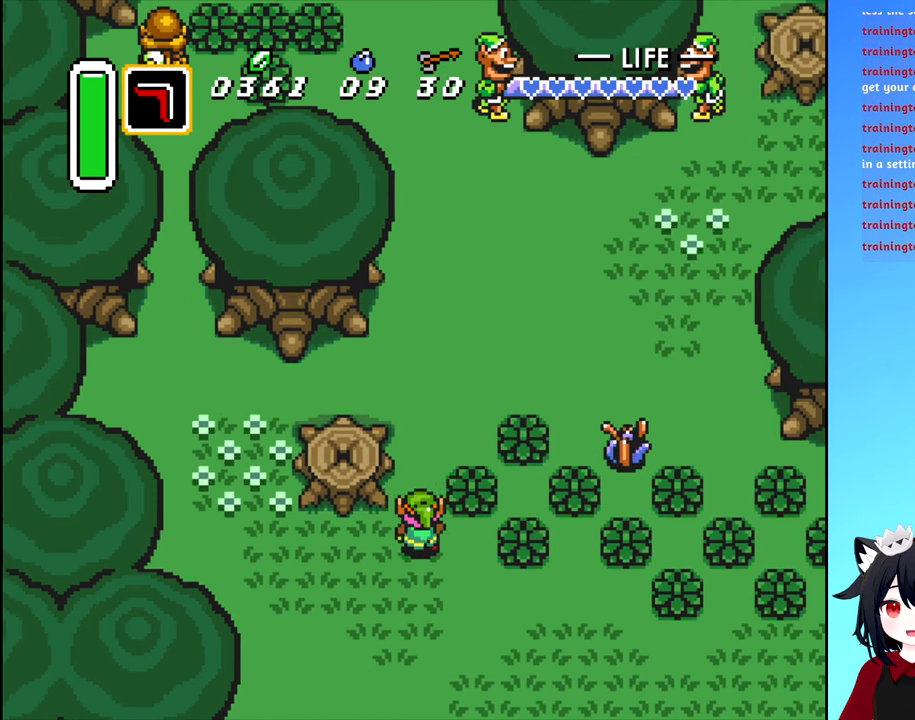
{"buttons": ["DPAD_RIGHT"], "events": [[67, "DPAD_UP", "up"], [84, "A", "down"], [134, "DPAD_RIGHT", "up"], [250, "A", "up"], [500, "DPAD_RIGHT", "down"]]}